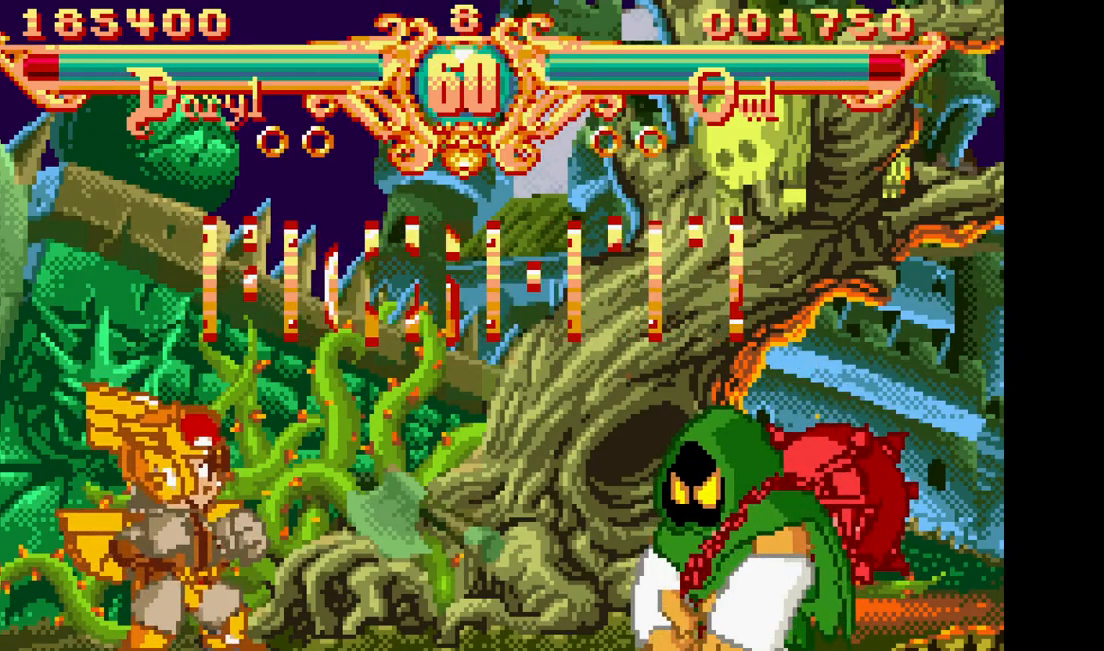
Gameplay with a controller (arcade stick); each line is a JSON object with the inputs held at the frame after it. "events" lists button and stick changes between this image and that frame as [ms after this image, input, new state], when the widget could be followed in between. Not read: CROSS L3 R3.
{"buttons": [], "events": [[100, "DPAD_LEFT", "down"], [117, "SQUARE", "down"], [117, "TRIANGLE", "down"], [267, "DPAD_LEFT", "up"], [267, "SQUARE", "up"], [267, "TRIANGLE", "up"]]}
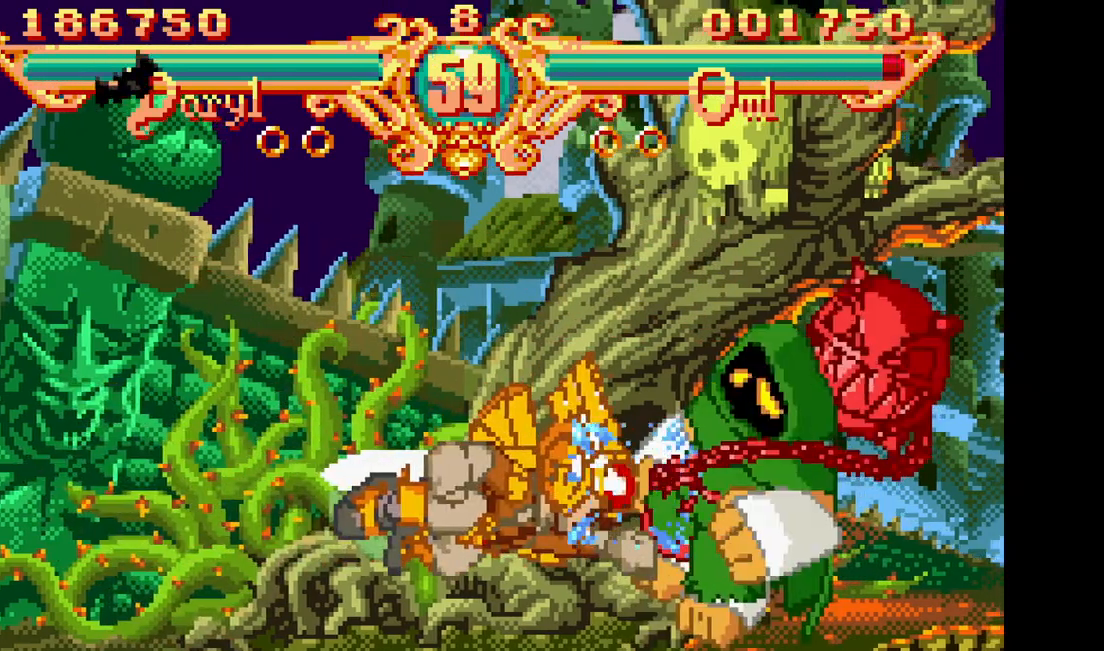
{"buttons": ["SQUARE", "TRIANGLE", "DPAD_RIGHT"], "events": [[450, "DPAD_RIGHT", "down"], [467, "SQUARE", "down"], [467, "TRIANGLE", "down"]]}
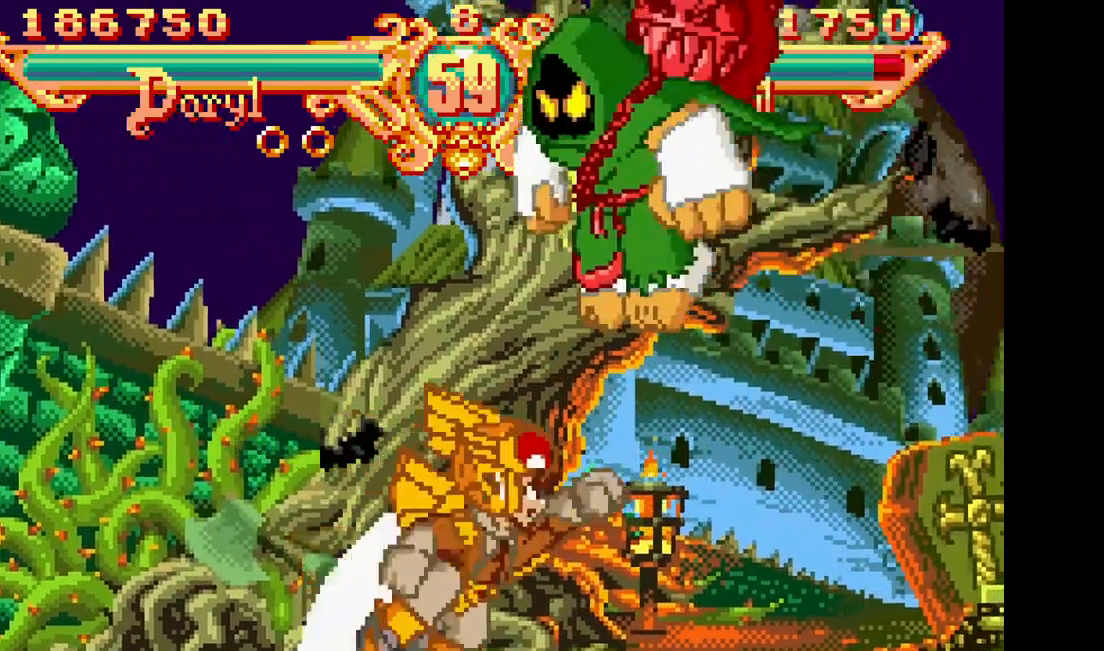
{"buttons": [], "events": [[67, "DPAD_RIGHT", "up"], [100, "SQUARE", "up"], [100, "TRIANGLE", "up"]]}
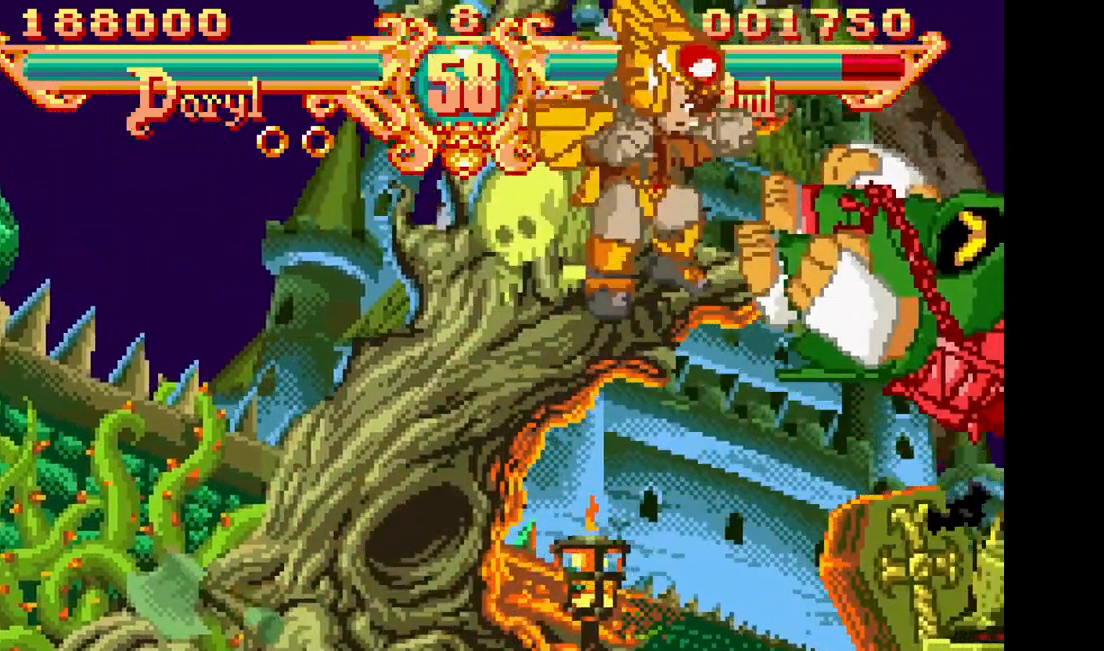
{"buttons": ["SQUARE", "TRIANGLE", "DPAD_RIGHT"], "events": [[417, "DPAD_RIGHT", "down"], [450, "SQUARE", "down"], [450, "TRIANGLE", "down"]]}
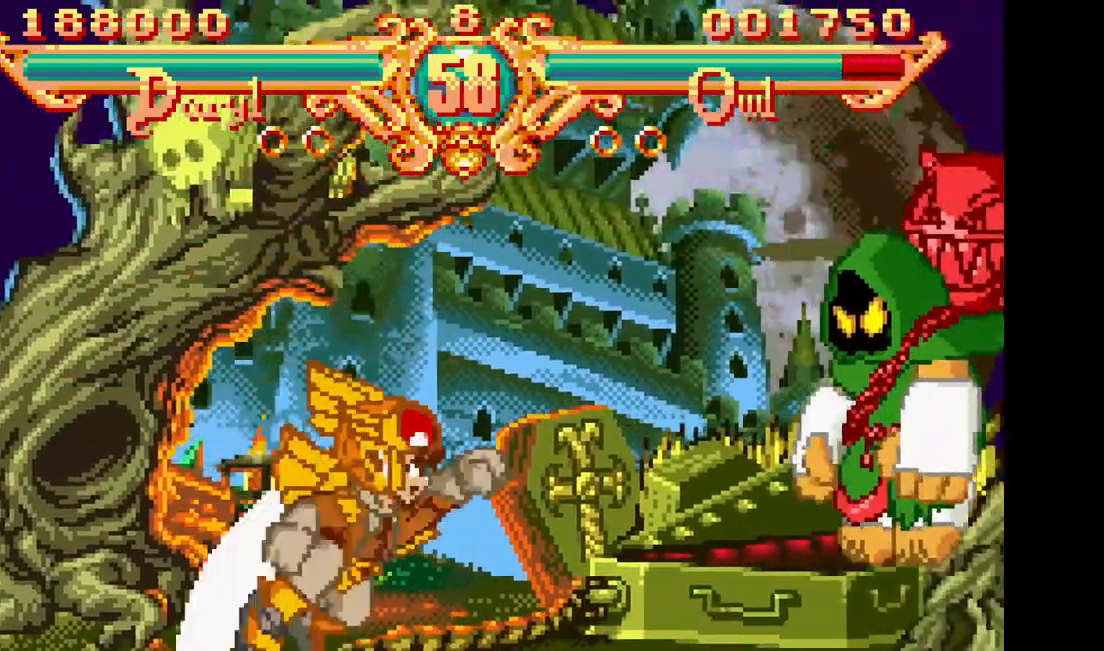
{"buttons": [], "events": [[67, "DPAD_RIGHT", "up"], [100, "SQUARE", "up"], [100, "TRIANGLE", "up"]]}
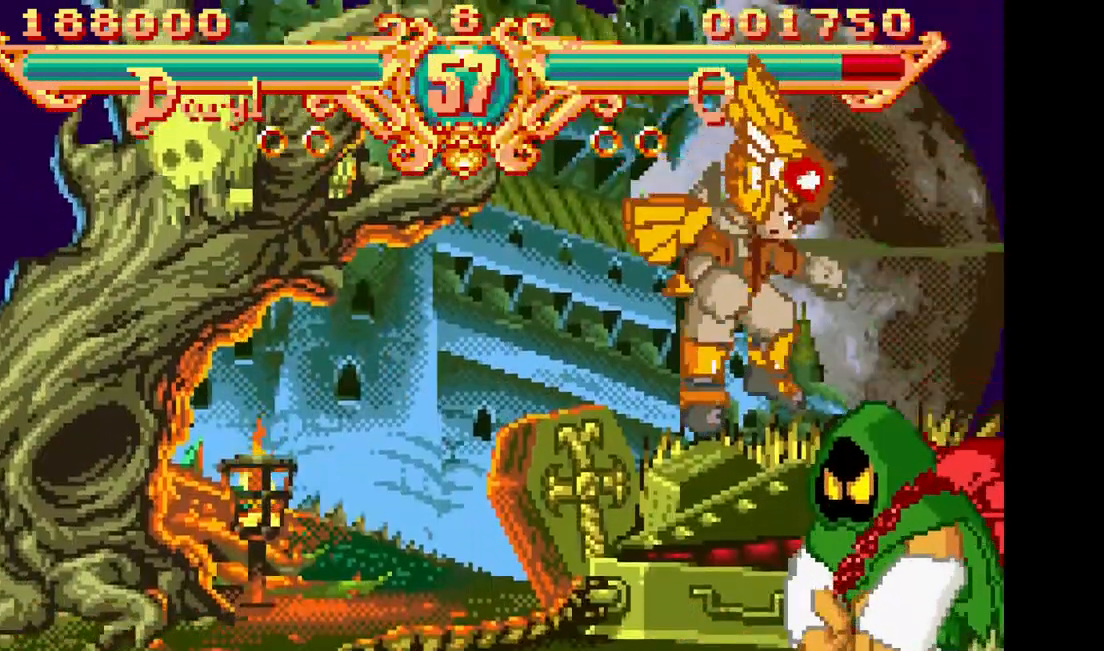
{"buttons": [], "events": [[183, "DPAD_RIGHT", "down"], [217, "SQUARE", "down"], [217, "TRIANGLE", "down"], [367, "DPAD_RIGHT", "up"], [367, "SQUARE", "up"], [367, "TRIANGLE", "up"]]}
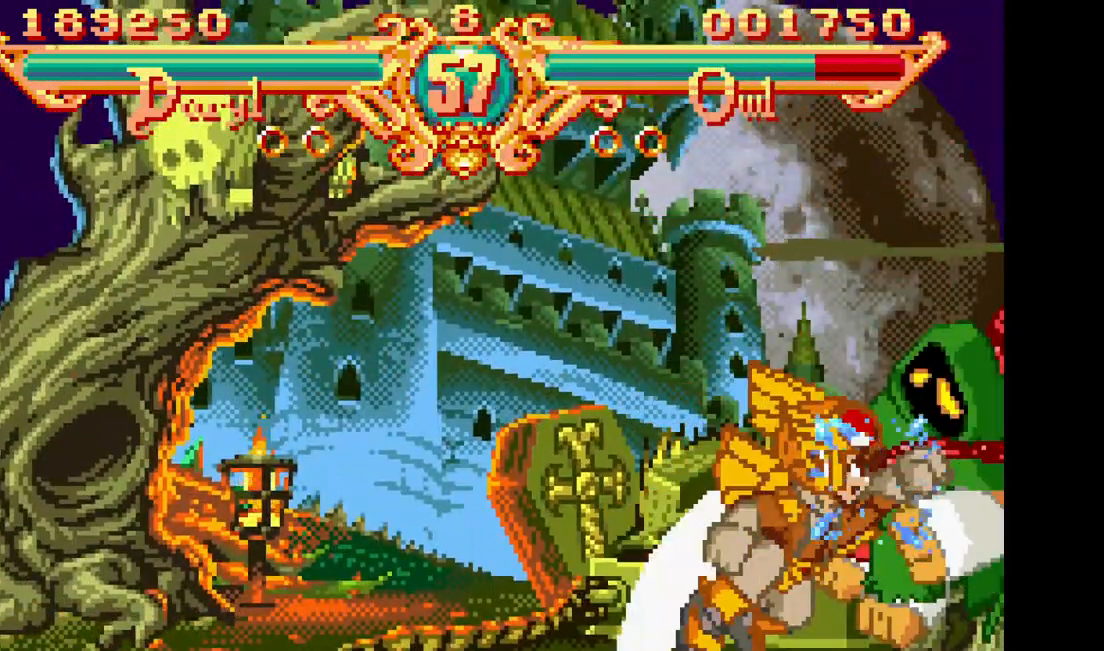
{"buttons": [], "events": []}
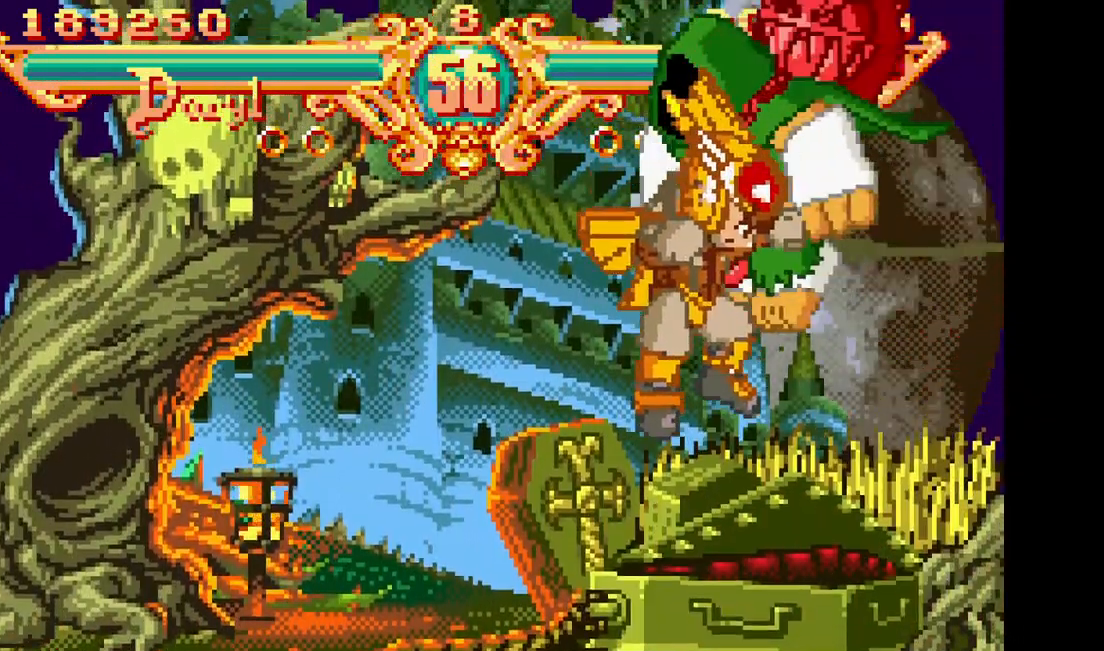
{"buttons": [], "events": [[150, "DPAD_RIGHT", "down"], [183, "SQUARE", "down"], [183, "TRIANGLE", "down"], [300, "DPAD_RIGHT", "up"], [317, "TRIANGLE", "up"], [333, "SQUARE", "up"]]}
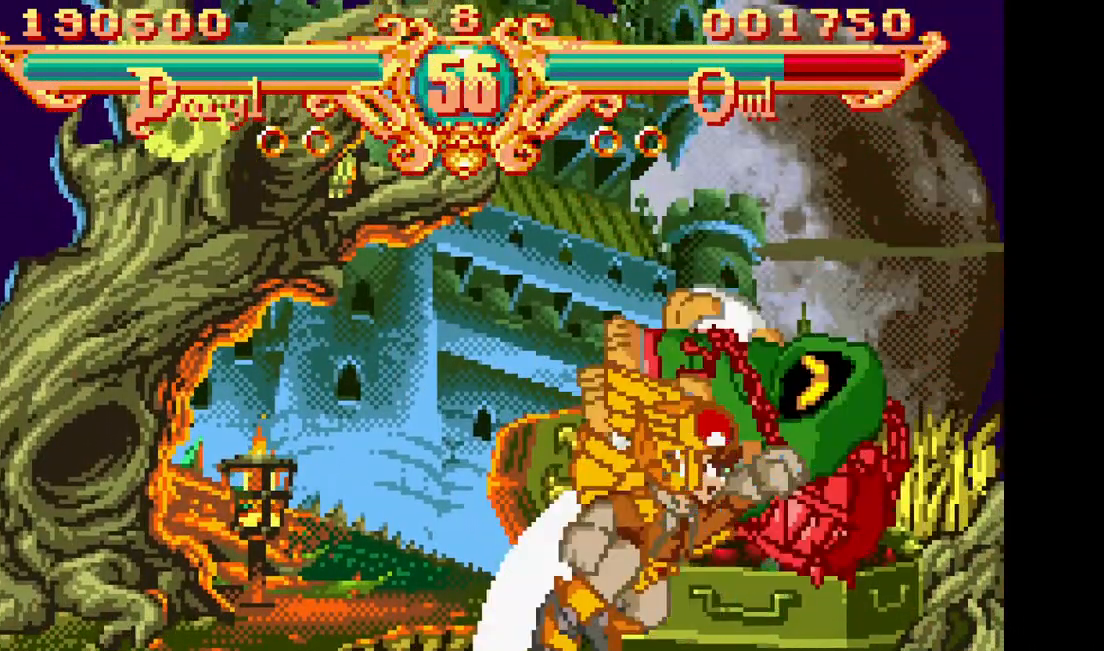
{"buttons": [], "events": []}
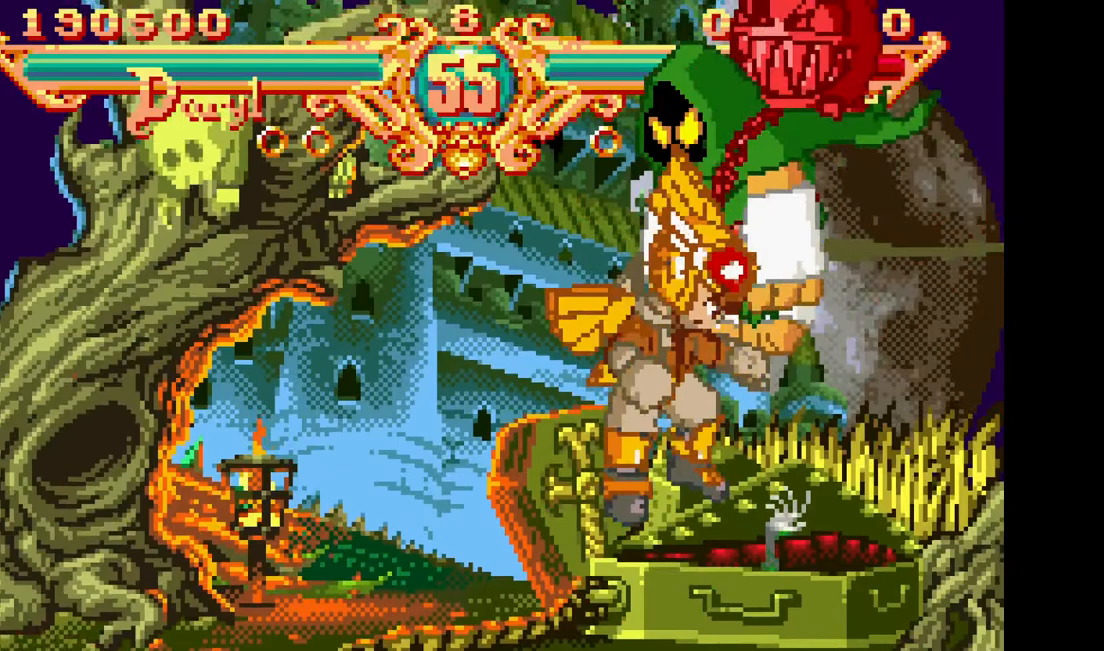
{"buttons": [], "events": [[83, "DPAD_RIGHT", "down"], [100, "SQUARE", "down"], [100, "TRIANGLE", "down"], [217, "DPAD_RIGHT", "up"], [250, "SQUARE", "up"], [250, "TRIANGLE", "up"]]}
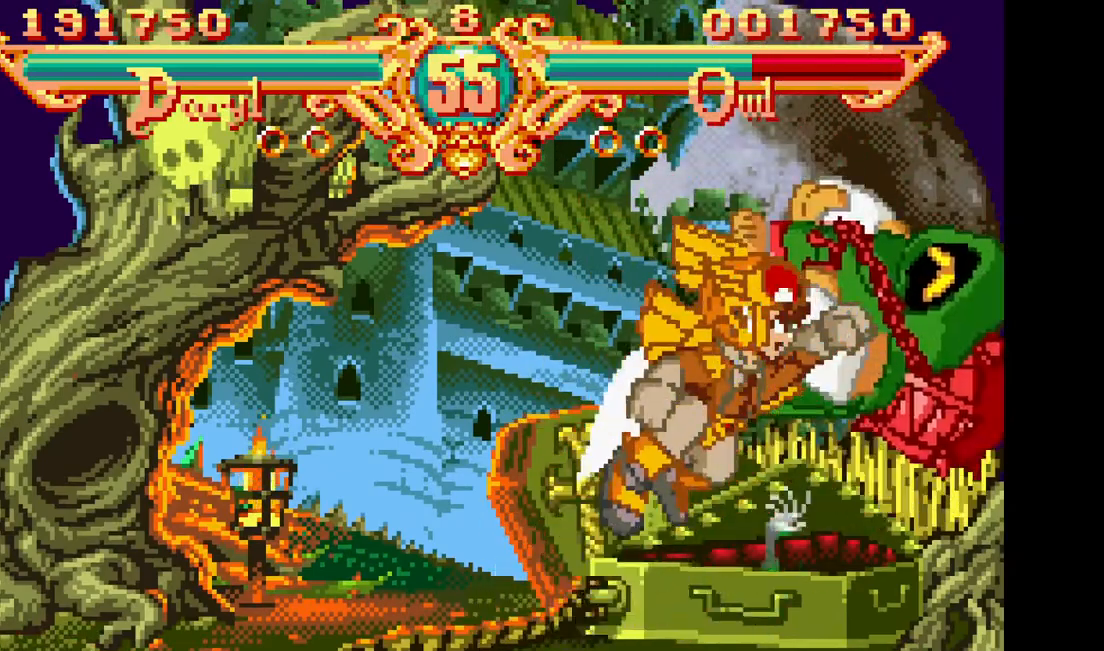
{"buttons": [], "events": []}
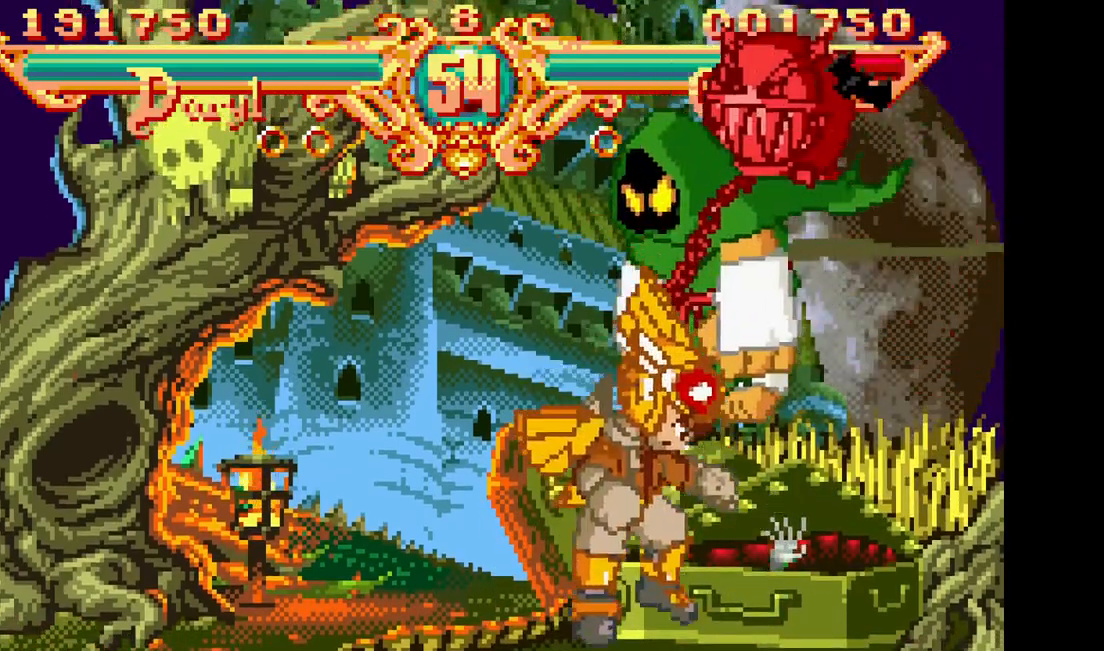
{"buttons": [], "events": [[17, "DPAD_RIGHT", "down"], [50, "SQUARE", "down"], [50, "TRIANGLE", "down"], [150, "DPAD_RIGHT", "up"], [183, "SQUARE", "up"], [183, "TRIANGLE", "up"]]}
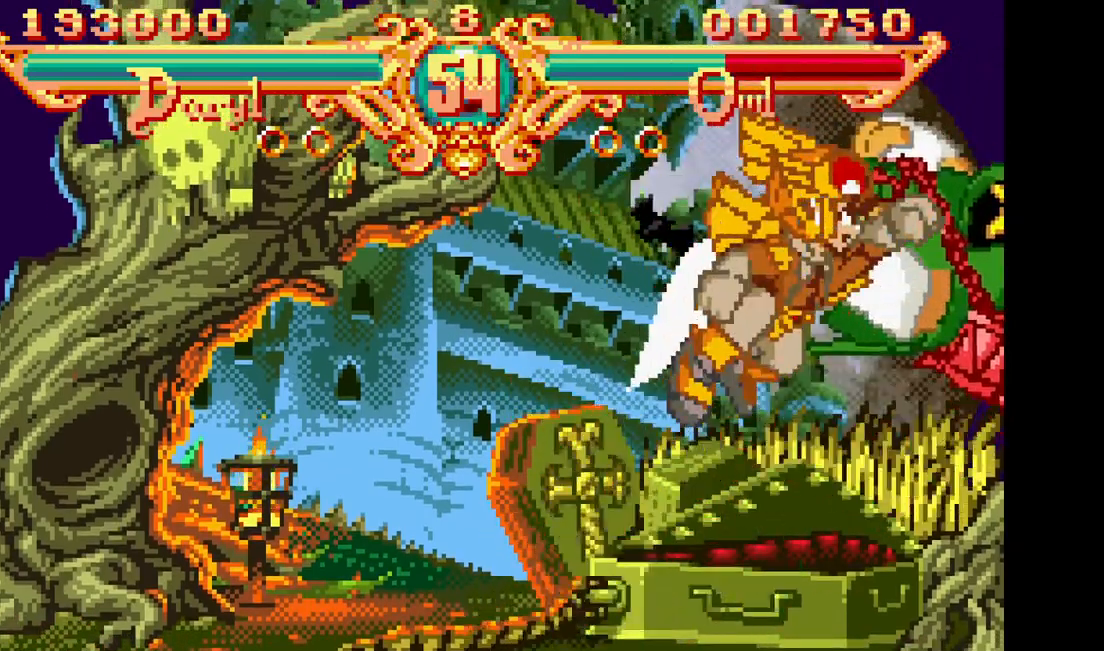
{"buttons": ["DPAD_RIGHT"], "events": [[467, "DPAD_RIGHT", "down"]]}
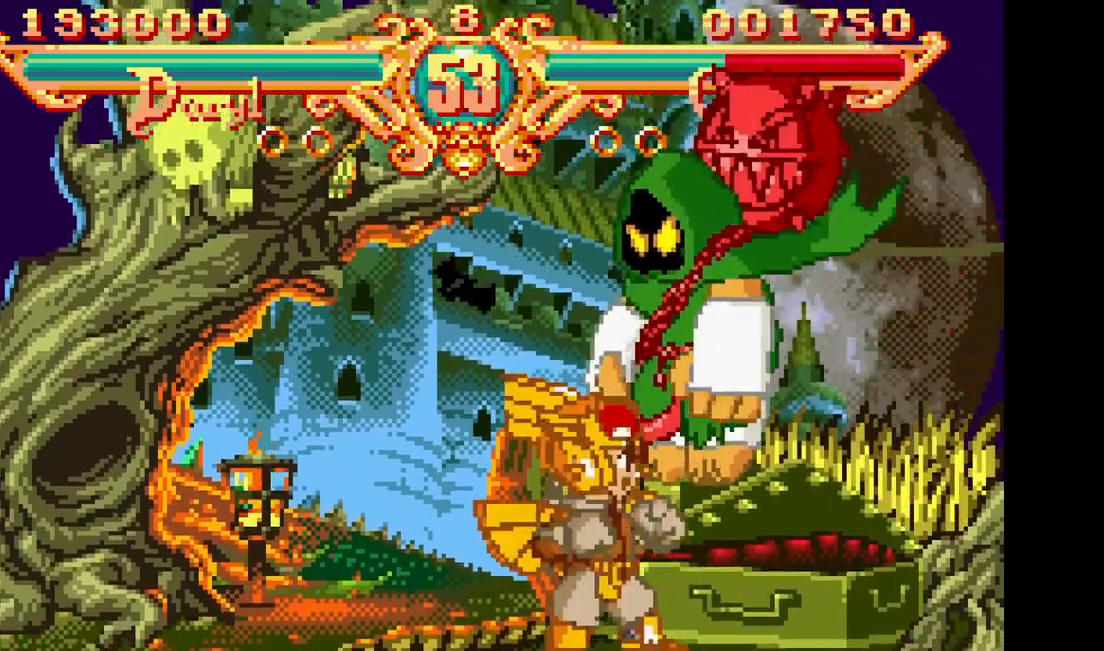
{"buttons": [], "events": [[17, "SQUARE", "down"], [17, "TRIANGLE", "down"], [117, "DPAD_RIGHT", "up"], [133, "TRIANGLE", "up"], [150, "SQUARE", "up"]]}
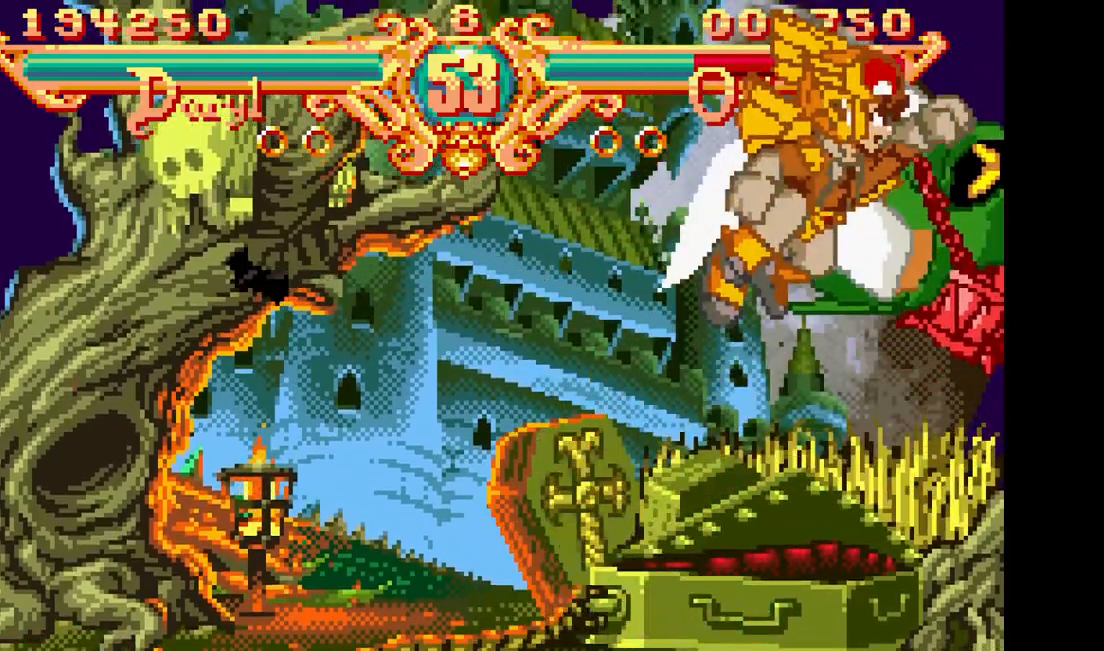
{"buttons": ["SQUARE", "TRIANGLE", "DPAD_RIGHT"], "events": [[400, "DPAD_RIGHT", "down"], [417, "SQUARE", "down"], [417, "TRIANGLE", "down"]]}
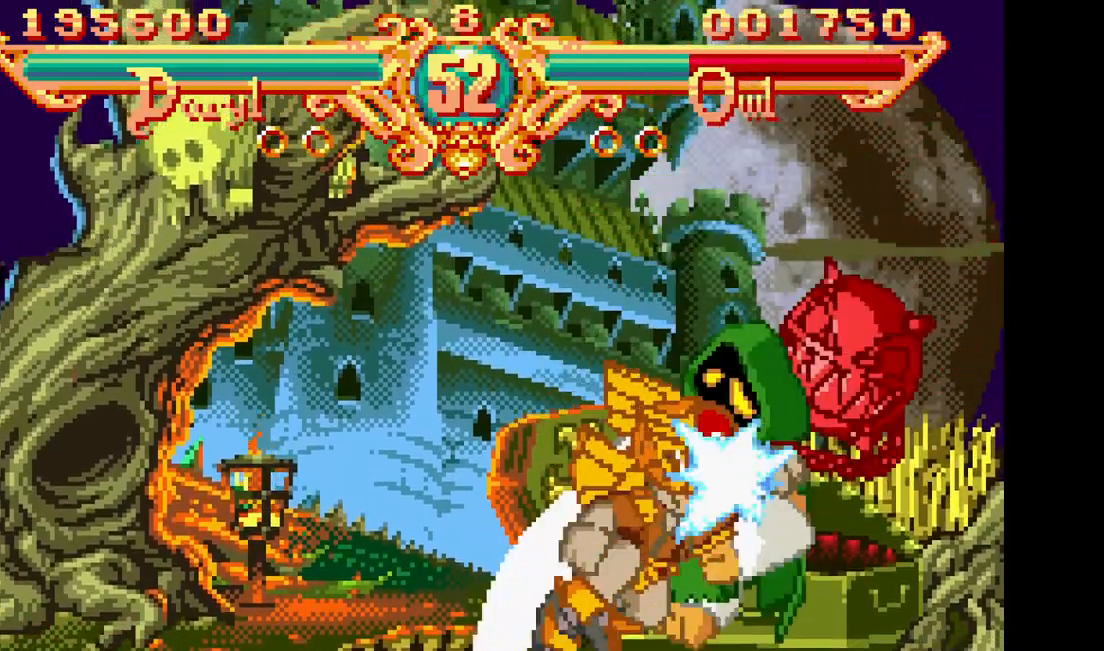
{"buttons": [], "events": [[17, "DPAD_RIGHT", "up"], [50, "SQUARE", "up"], [50, "TRIANGLE", "up"]]}
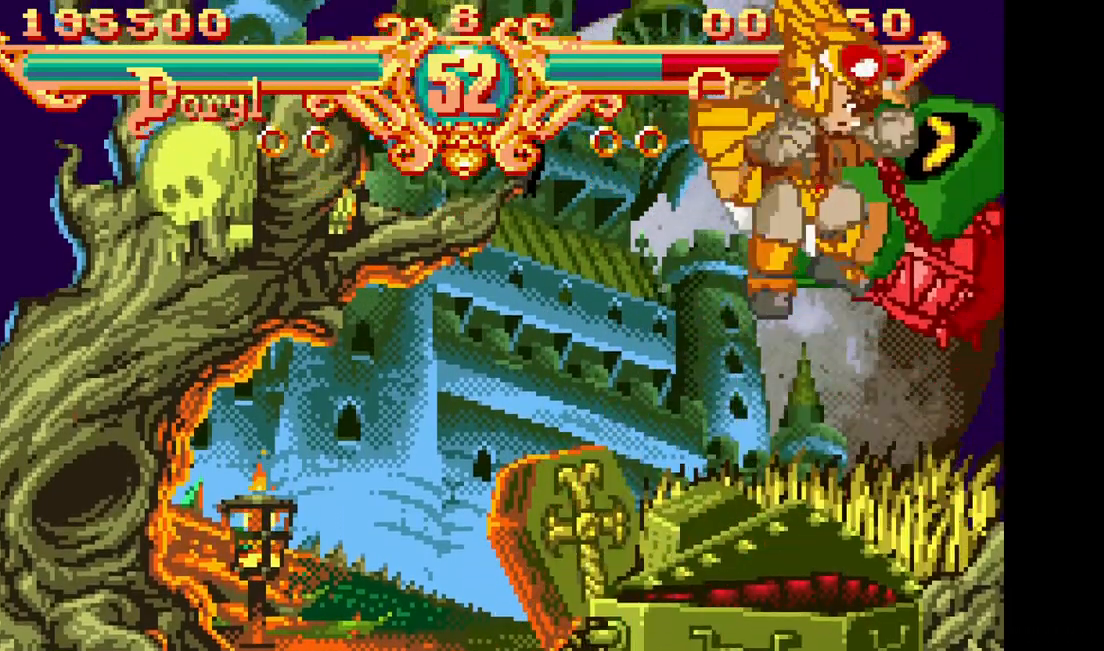
{"buttons": [], "events": [[333, "DPAD_RIGHT", "down"], [350, "SQUARE", "down"], [350, "TRIANGLE", "down"], [433, "DPAD_RIGHT", "up"], [483, "TRIANGLE", "up"], [500, "SQUARE", "up"]]}
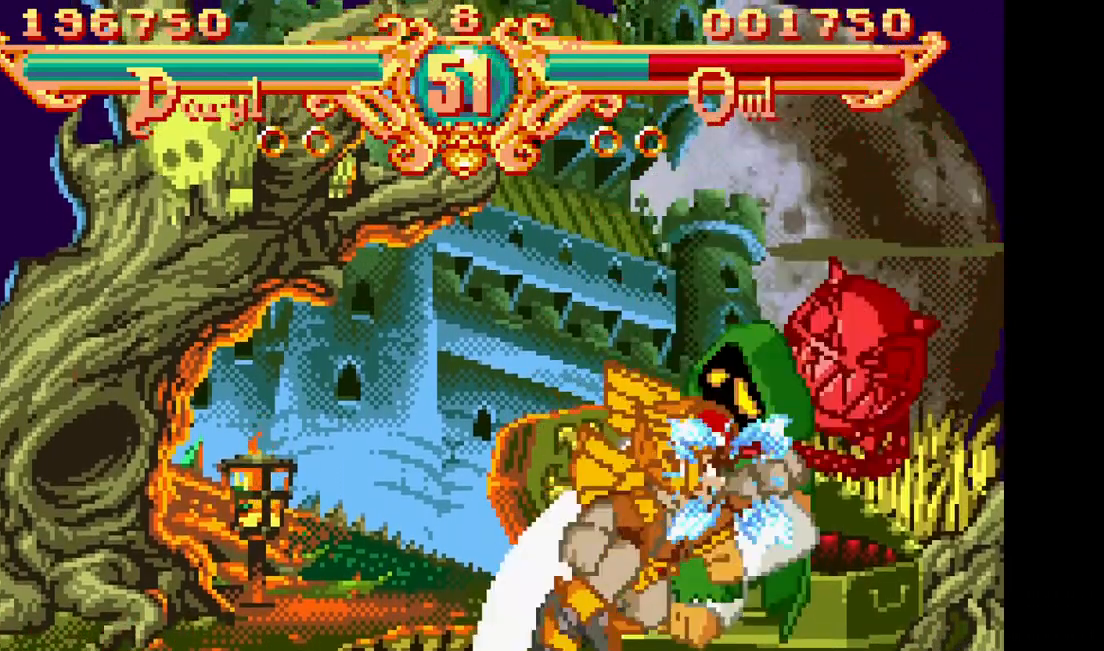
{"buttons": [], "events": []}
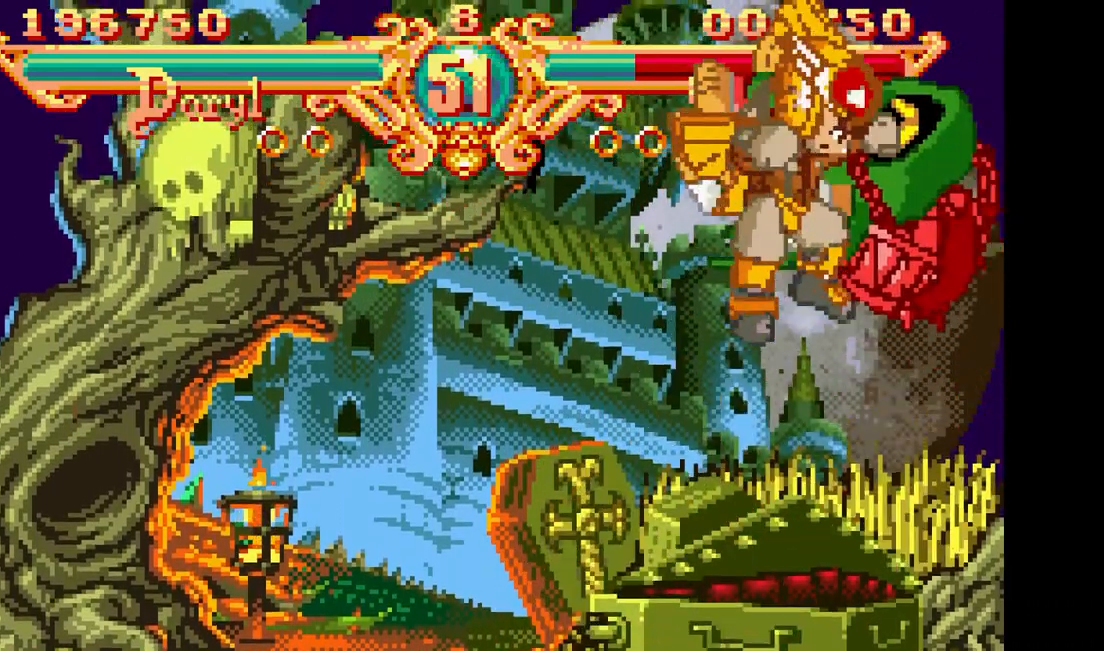
{"buttons": [], "events": [[217, "DPAD_RIGHT", "down"], [250, "SQUARE", "down"], [250, "TRIANGLE", "down"], [350, "DPAD_RIGHT", "up"], [383, "SQUARE", "up"], [383, "TRIANGLE", "up"]]}
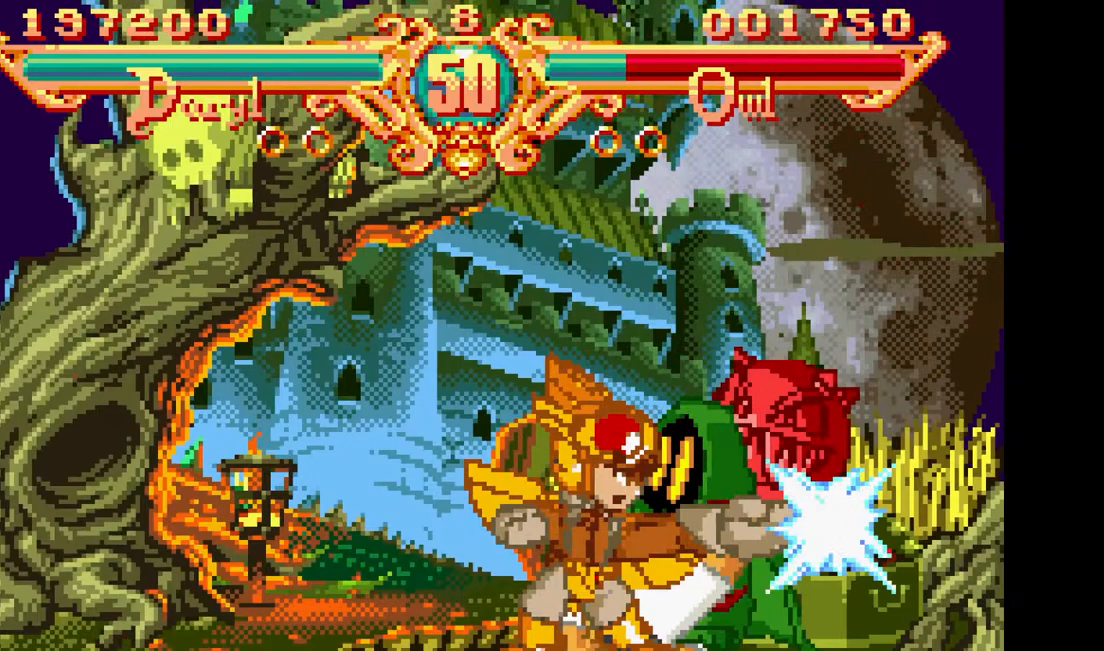
{"buttons": [], "events": []}
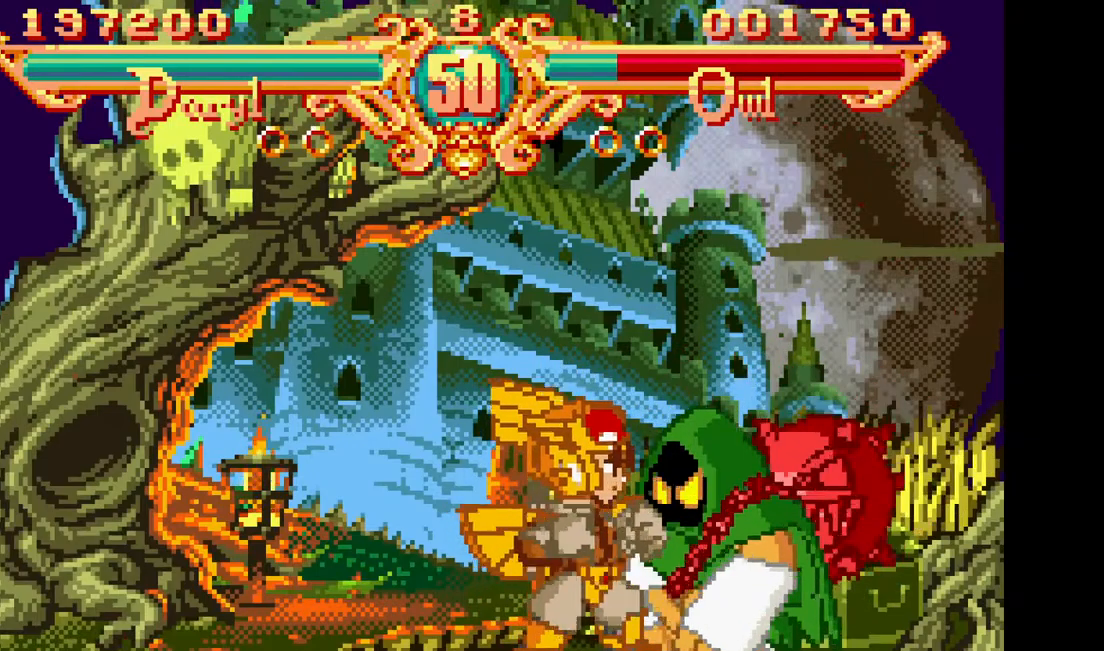
{"buttons": [], "events": [[17, "DPAD_RIGHT", "down"], [33, "SQUARE", "down"], [33, "TRIANGLE", "down"], [133, "DPAD_RIGHT", "up"], [167, "SQUARE", "up"], [167, "TRIANGLE", "up"]]}
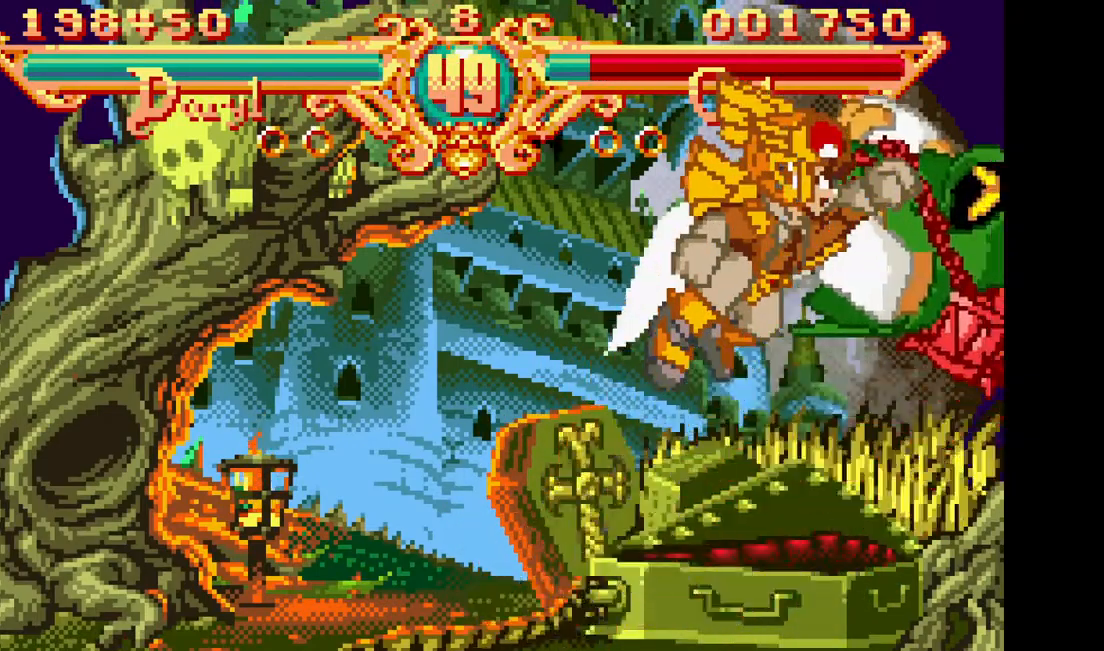
{"buttons": ["SQUARE", "TRIANGLE", "DPAD_RIGHT"], "events": [[450, "DPAD_RIGHT", "down"], [483, "SQUARE", "down"], [483, "TRIANGLE", "down"]]}
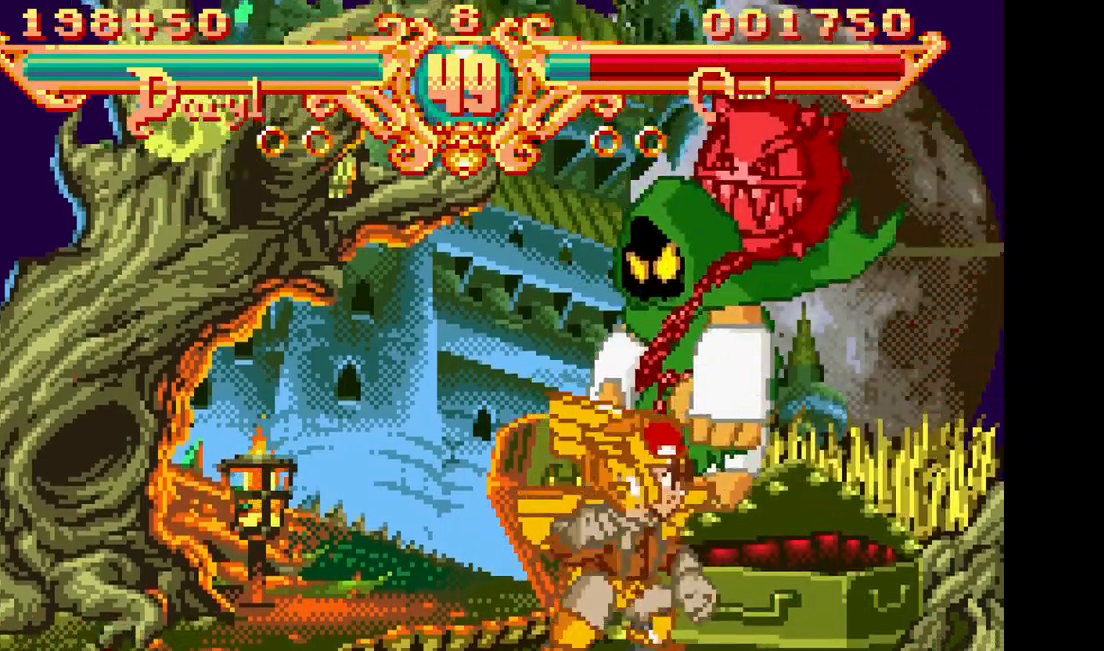
{"buttons": [], "events": [[50, "DPAD_RIGHT", "up"], [100, "SQUARE", "up"], [117, "TRIANGLE", "up"]]}
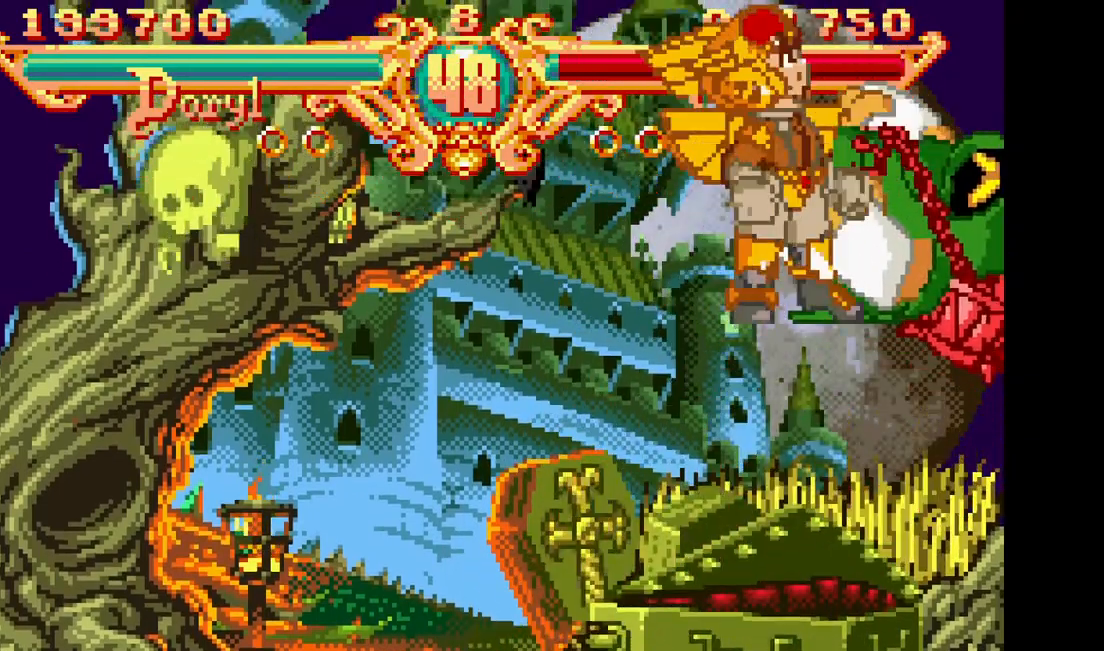
{"buttons": ["SQUARE", "TRIANGLE", "DPAD_RIGHT"], "events": [[400, "DPAD_RIGHT", "down"], [450, "SQUARE", "down"], [450, "TRIANGLE", "down"]]}
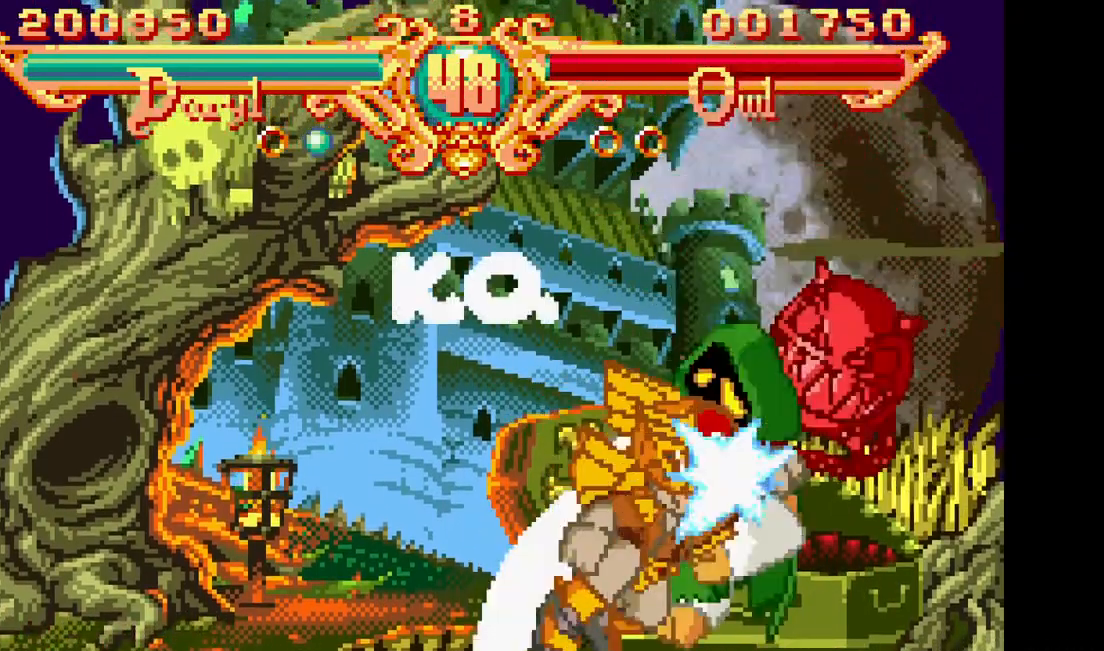
{"buttons": [], "events": [[17, "DPAD_RIGHT", "up"], [50, "SQUARE", "up"], [50, "TRIANGLE", "up"]]}